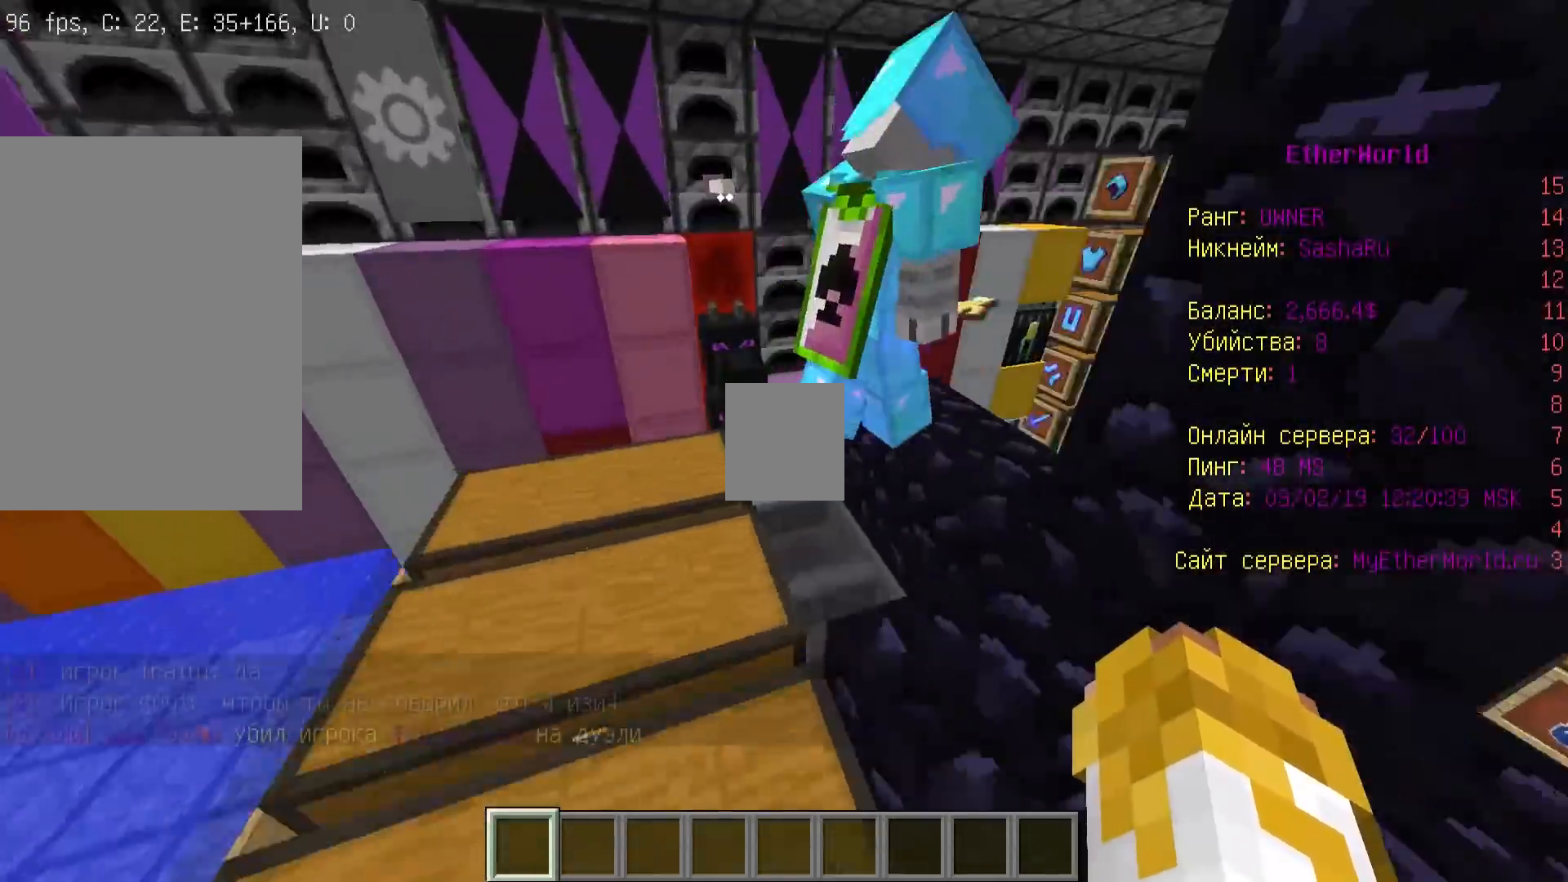
Gameplay with keyboard and mouse; each line is a JSON object with the keys and mouse buttons held at the frame after it. "events" lists presses ("down") and releases ("up") of "a", "d", "s", "w", "mouse_left" and "mouse_right" between this image and that frame as [ms after this image, input, new state], when the widget could be followed in between. "mouse_left", "mouse_right" = the "left", "right" buttons of the "mouse" list. No other keys are recorded. Fast repeated clicks can show as one long hold. Mouse movement is not recorded.
{"keys": [], "mouse": [], "events": [[433, "w", "up"], [467, "a", "up"]]}
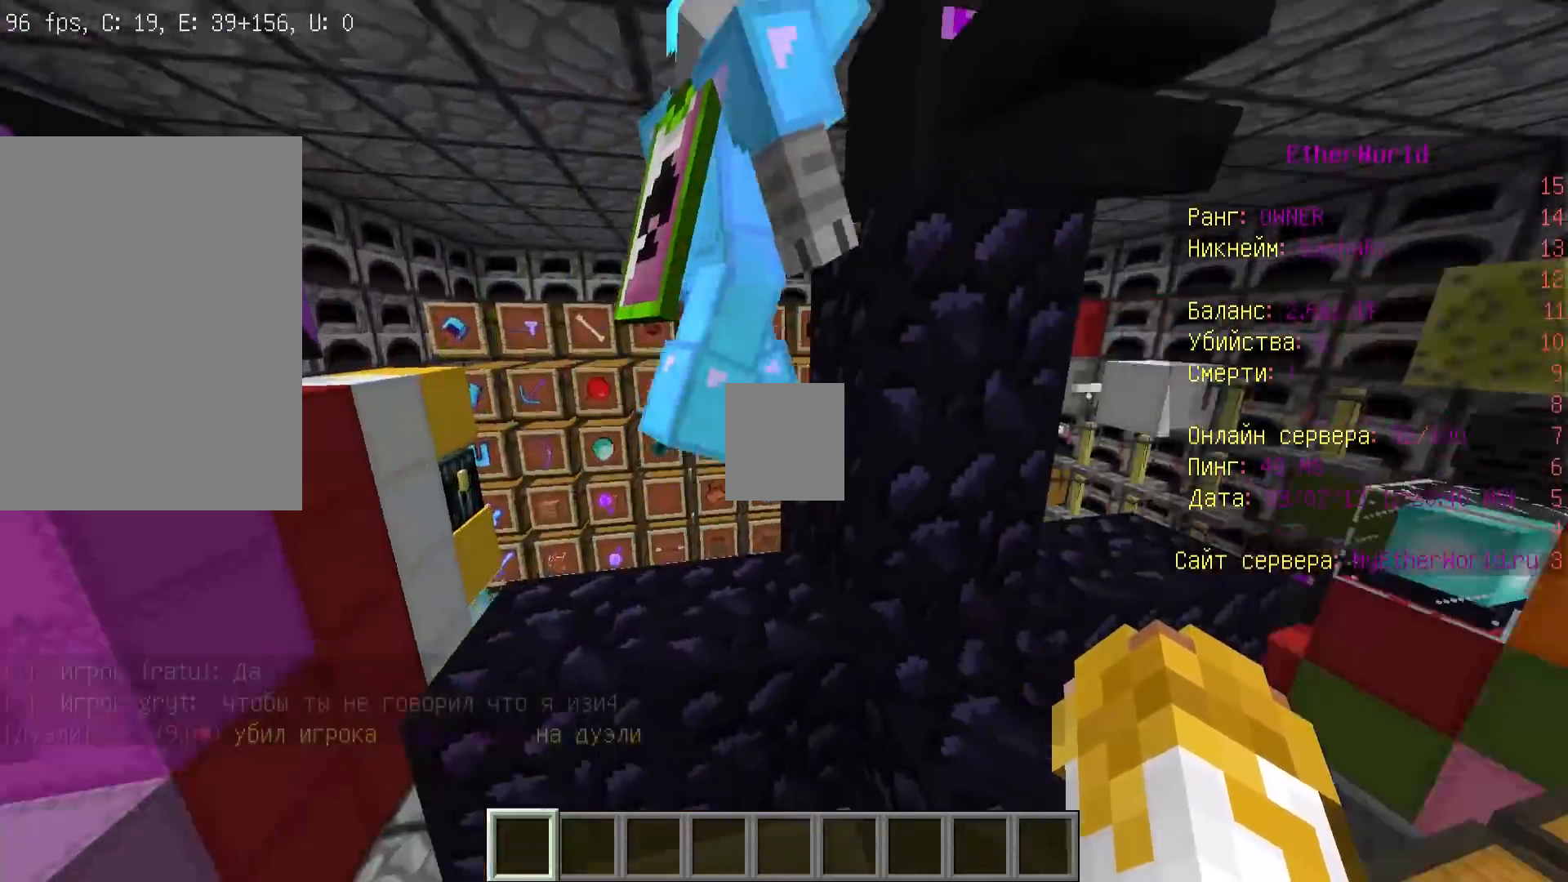
{"keys": ["d", "w"], "mouse": [], "events": [[33, "d", "down"], [67, "w", "down"]]}
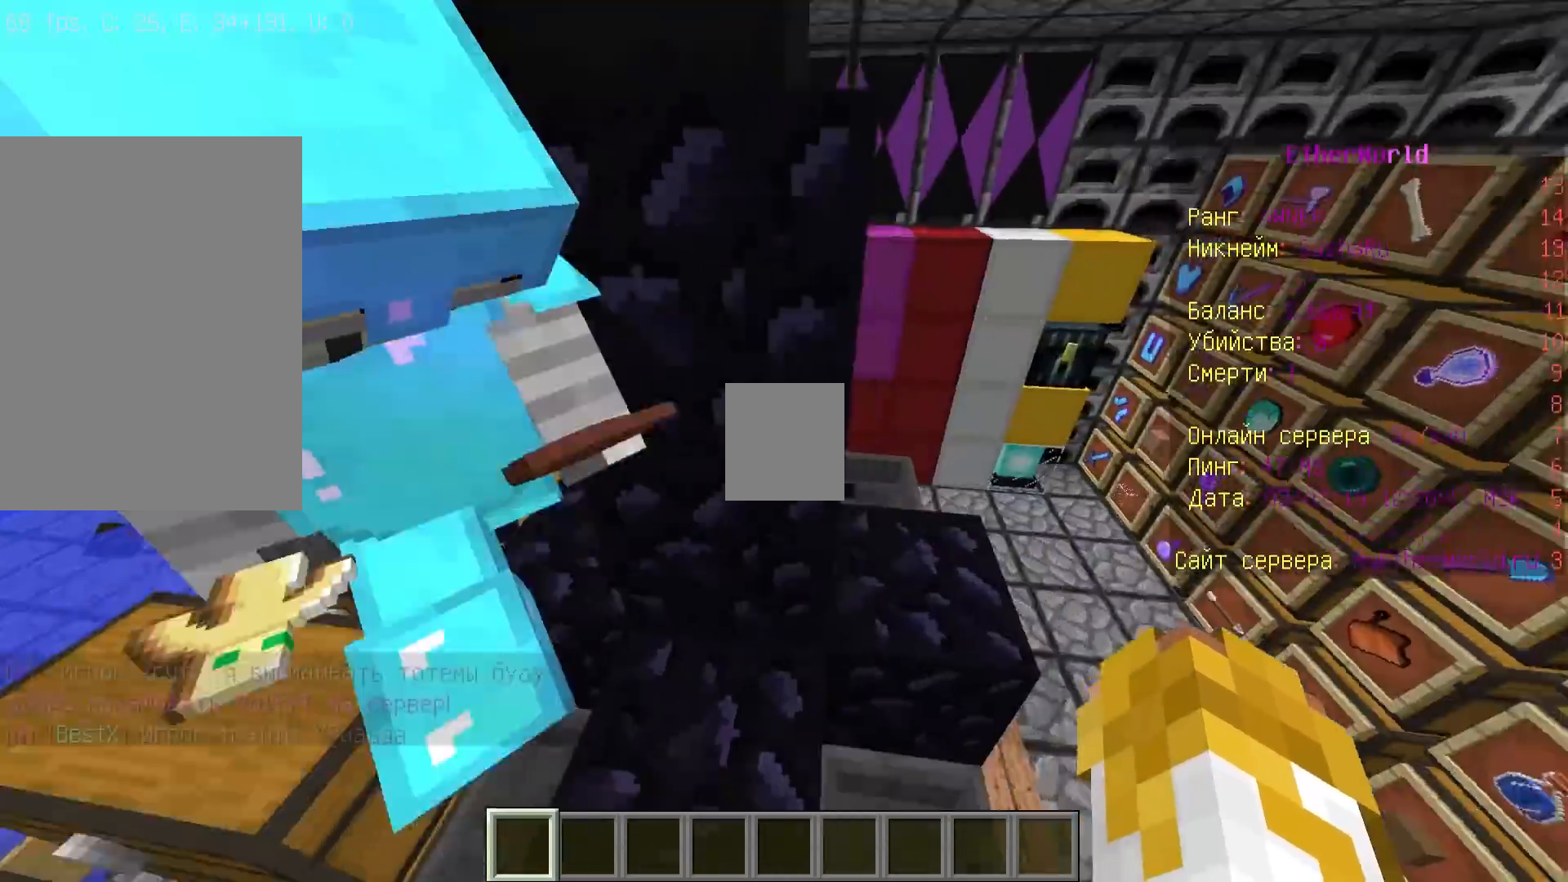
{"keys": ["w"], "mouse": [], "events": [[467, "d", "up"]]}
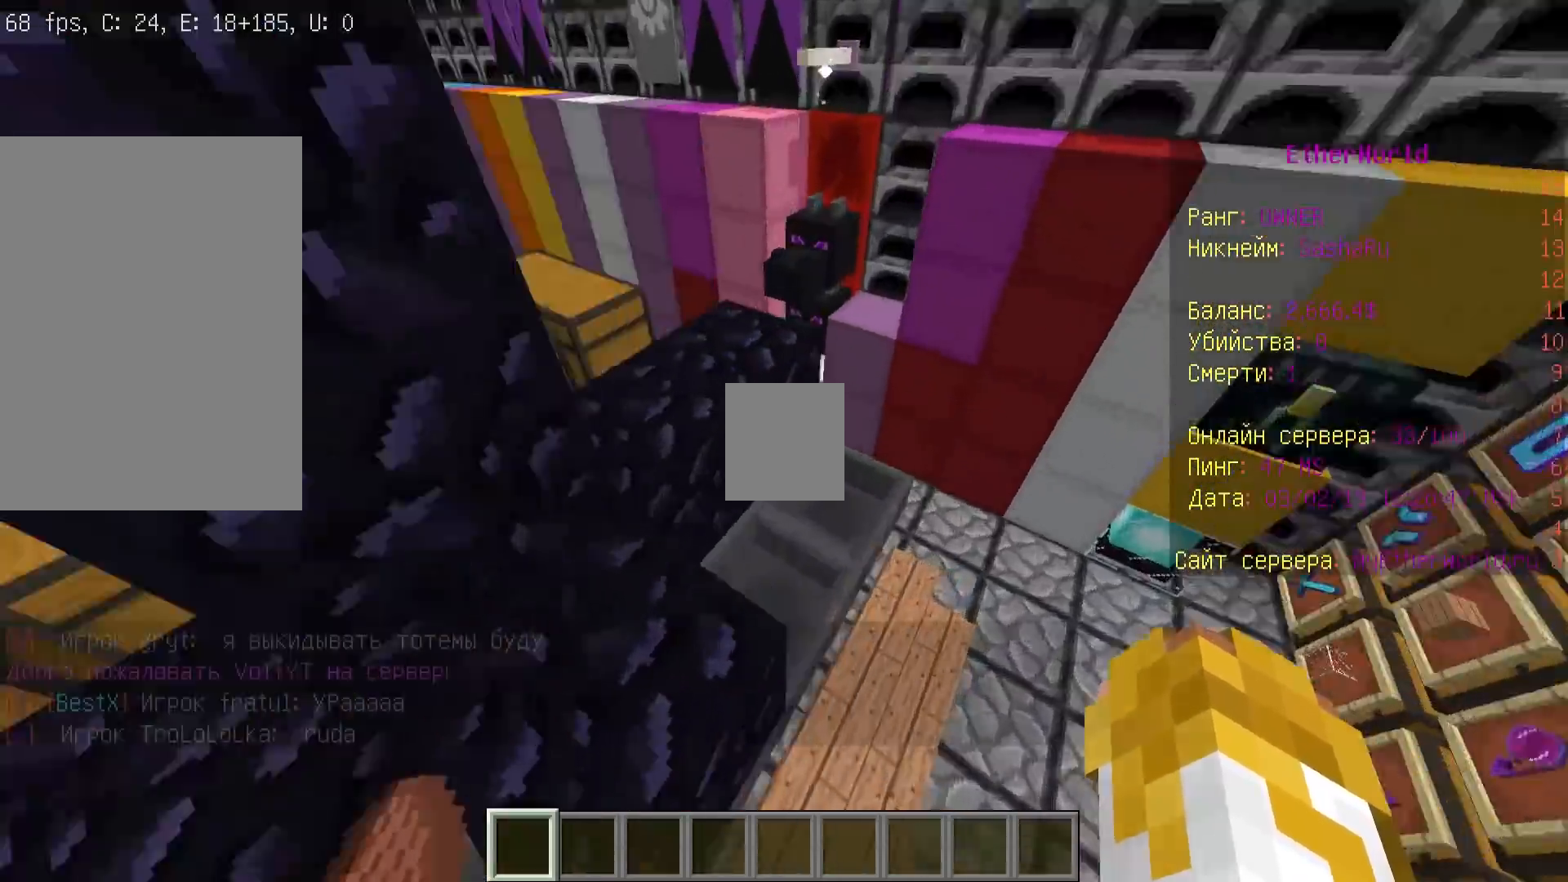
{"keys": ["d", "w"], "mouse": [], "events": [[433, "d", "down"]]}
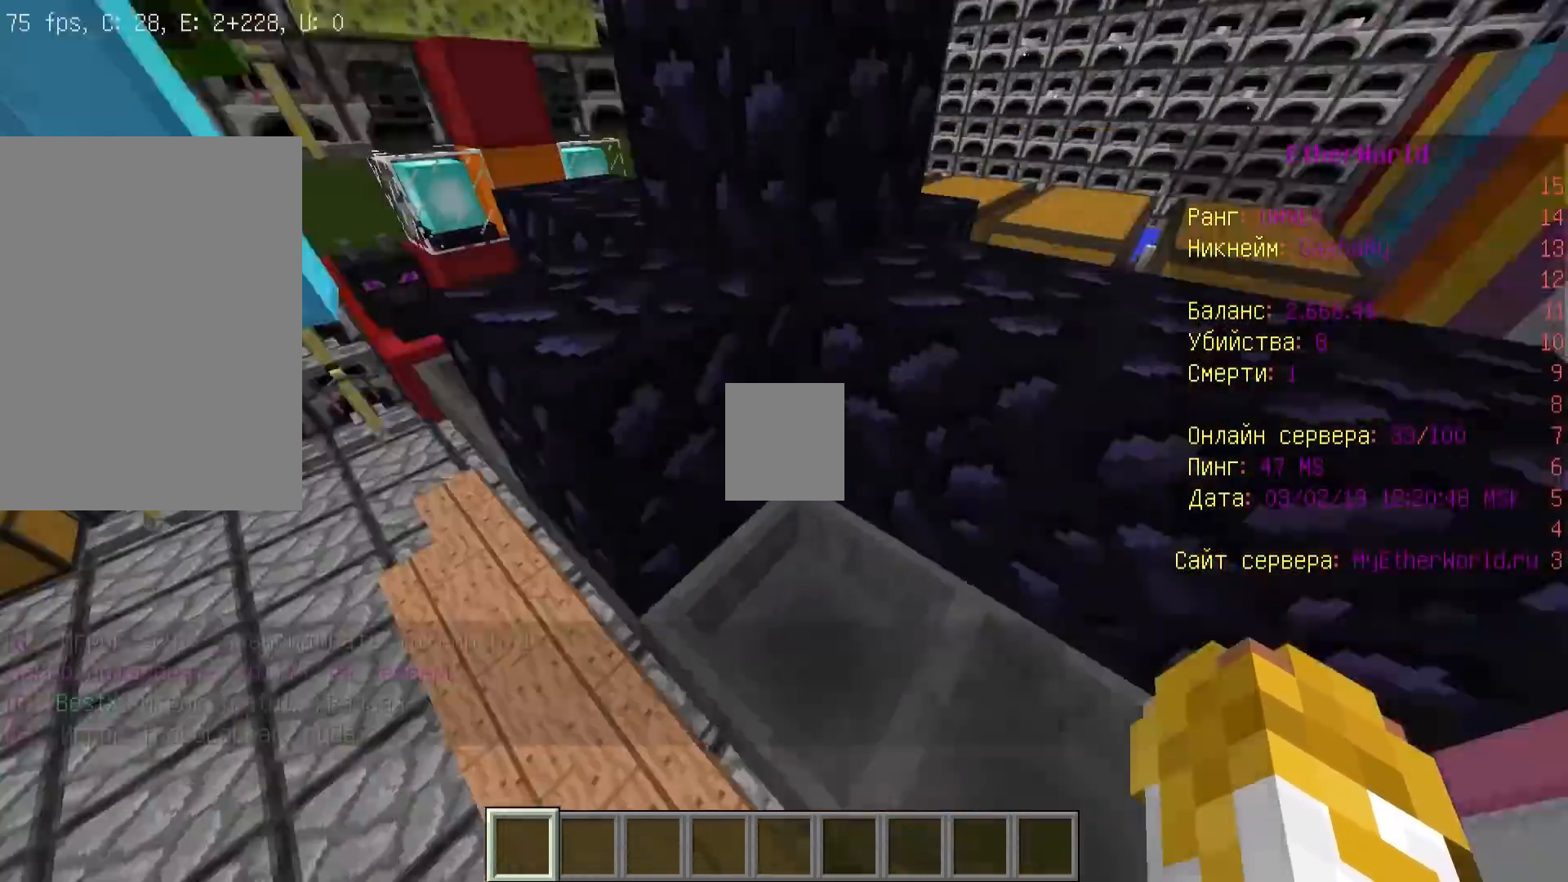
{"keys": ["d", "w"], "mouse": [], "events": []}
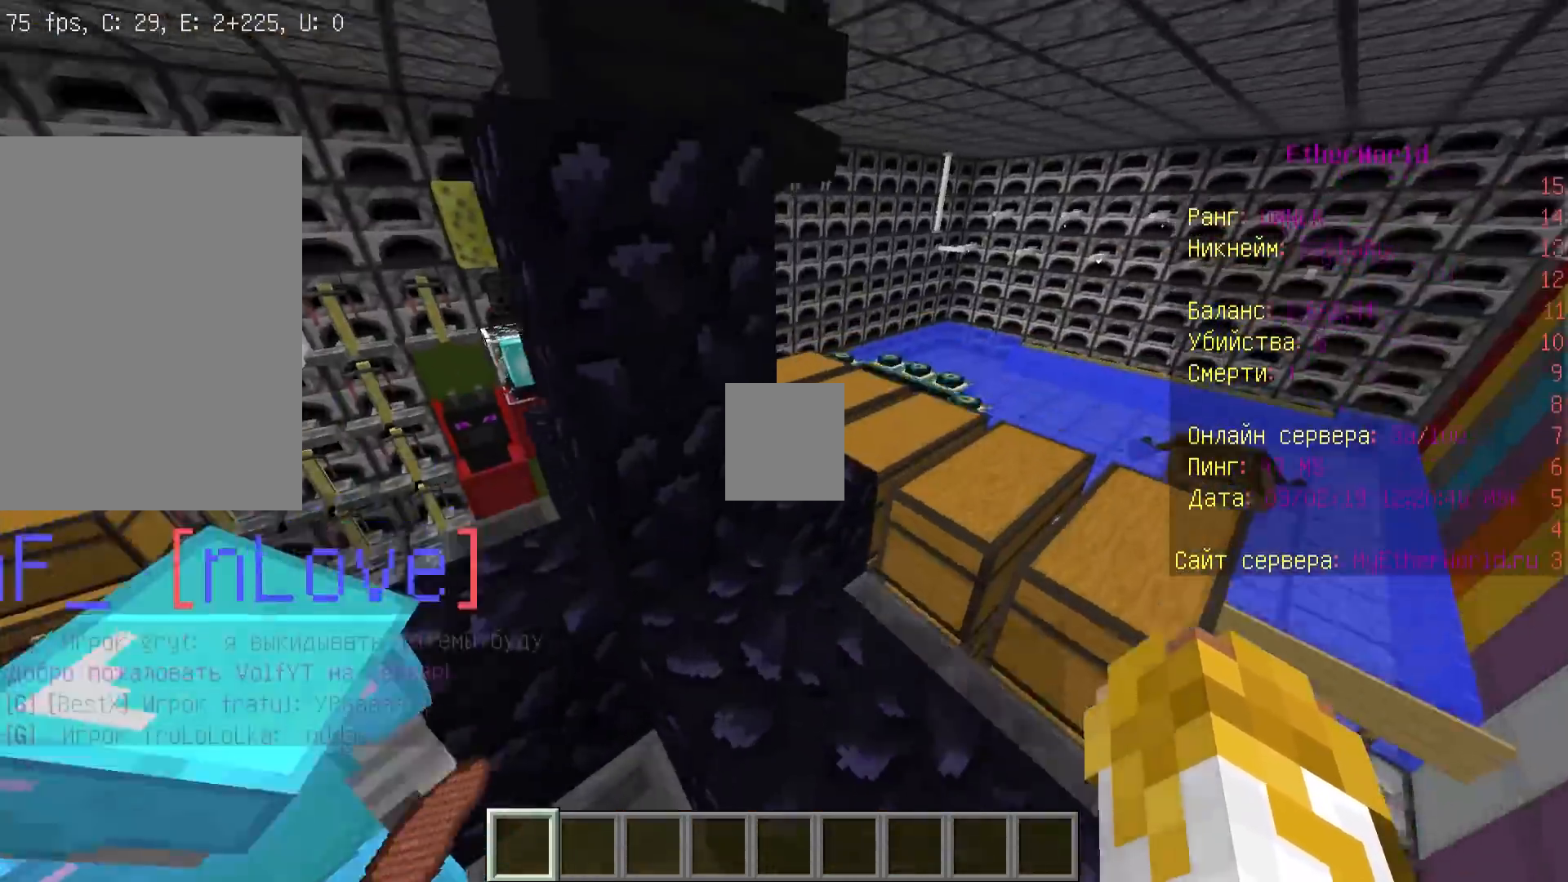
{"keys": ["w"], "mouse": [], "events": [[300, "d", "up"]]}
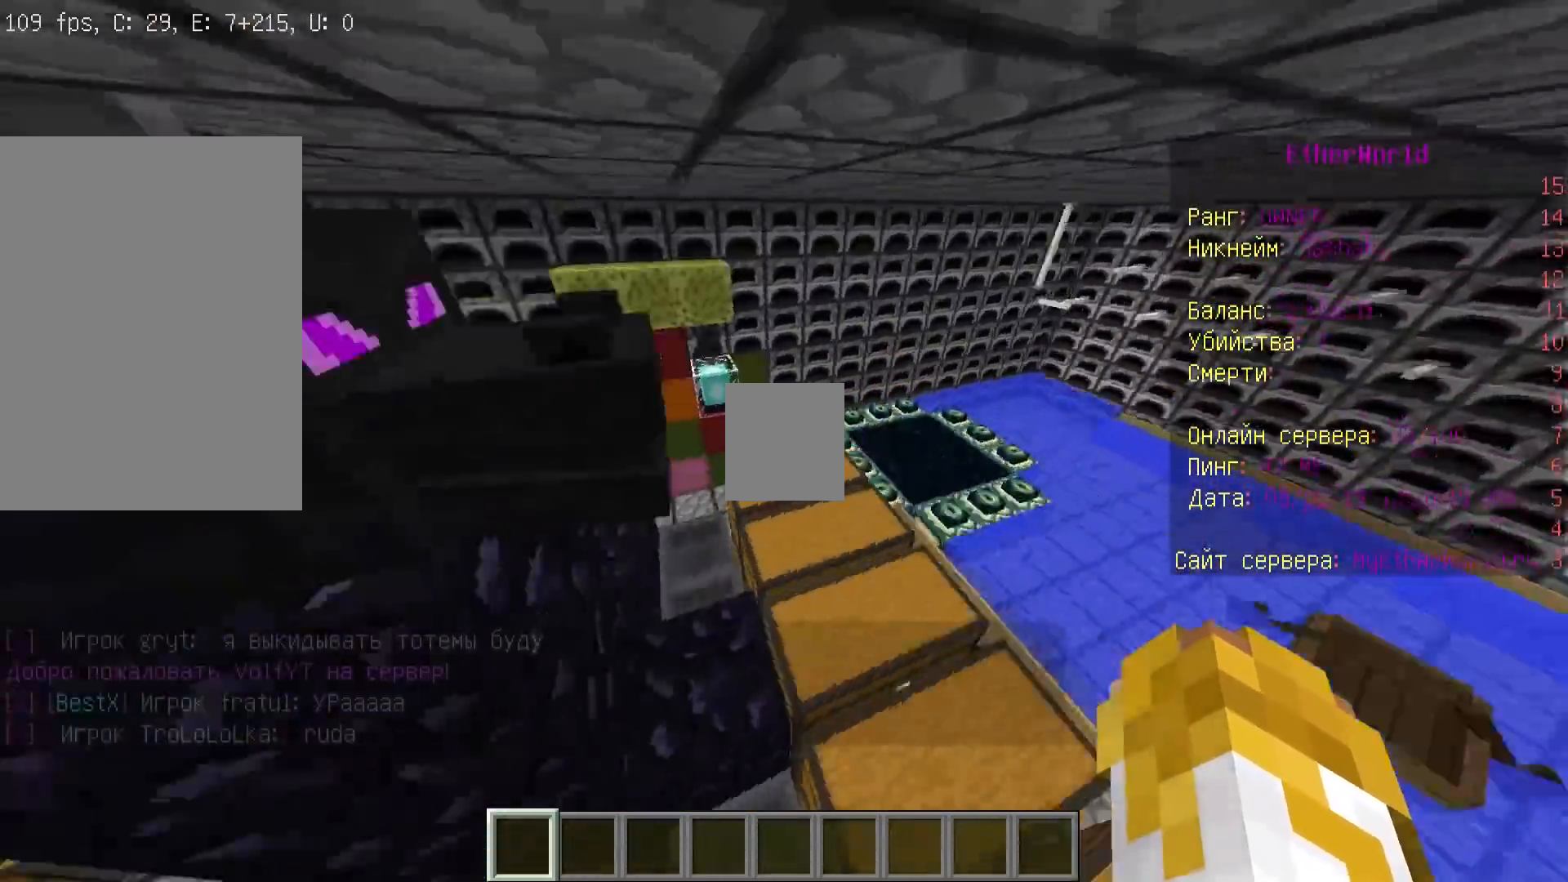
{"keys": ["d", "w"], "mouse": [], "events": [[67, "d", "down"]]}
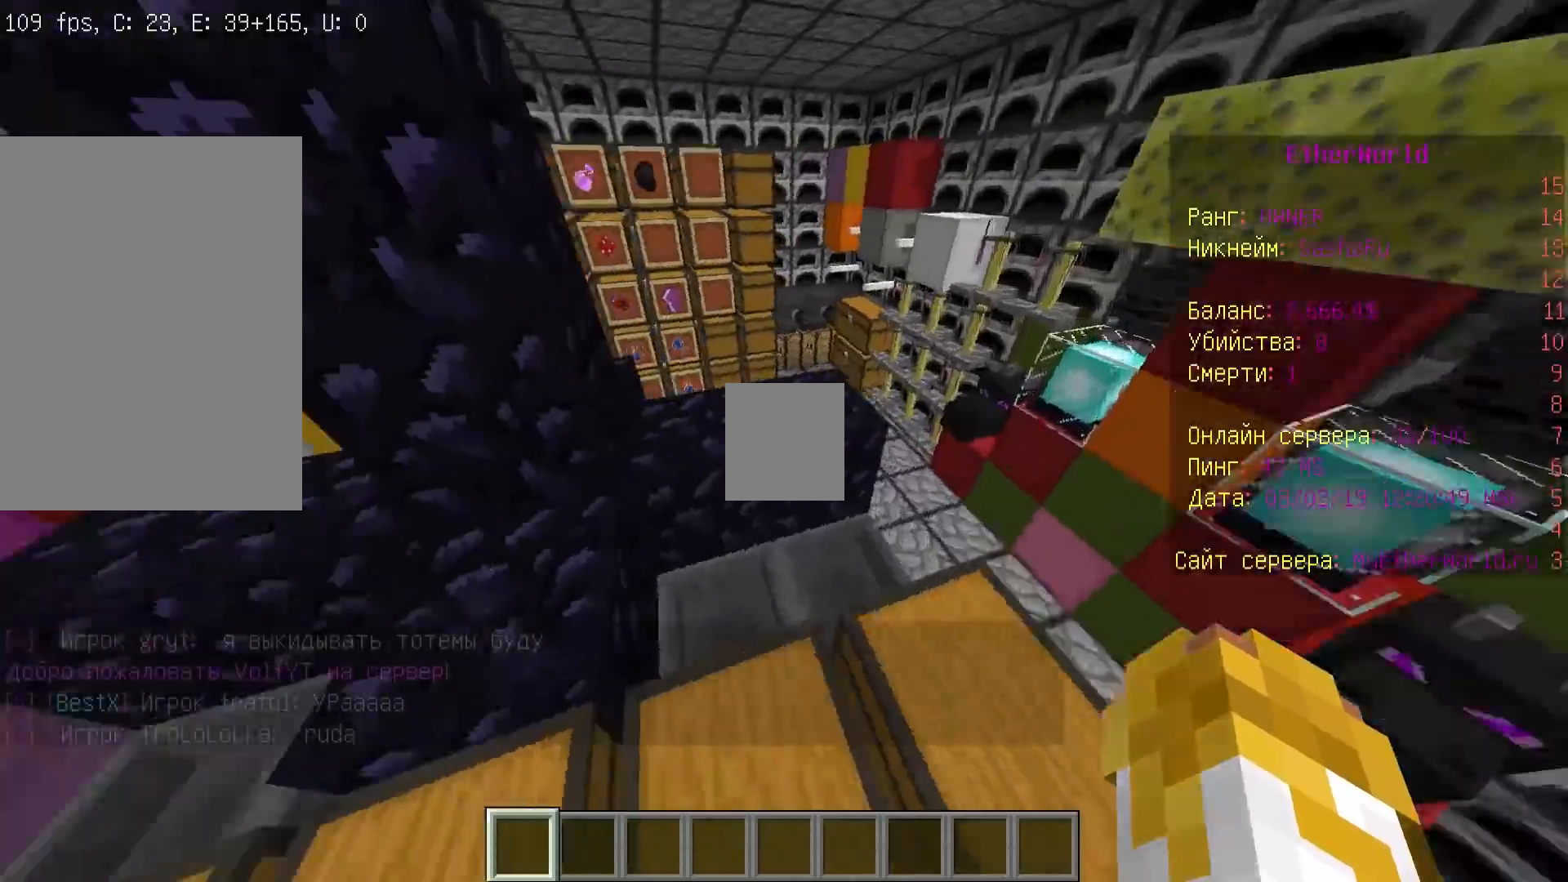
{"keys": ["d", "w"], "mouse": [], "events": [[167, "d", "up"], [233, "d", "down"]]}
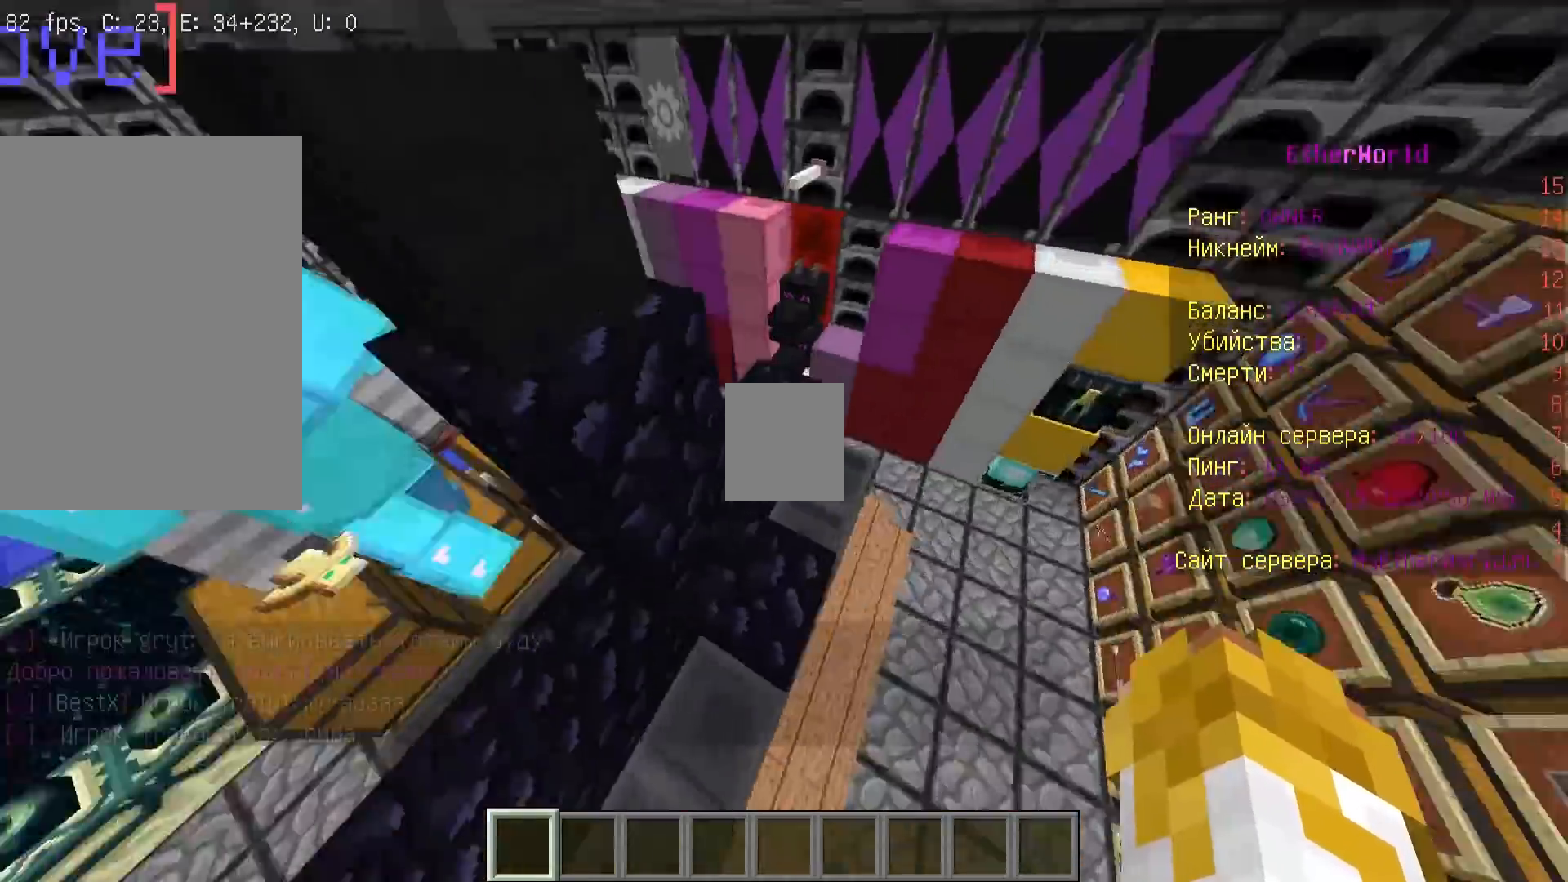
{"keys": ["d", "w"], "mouse": []}
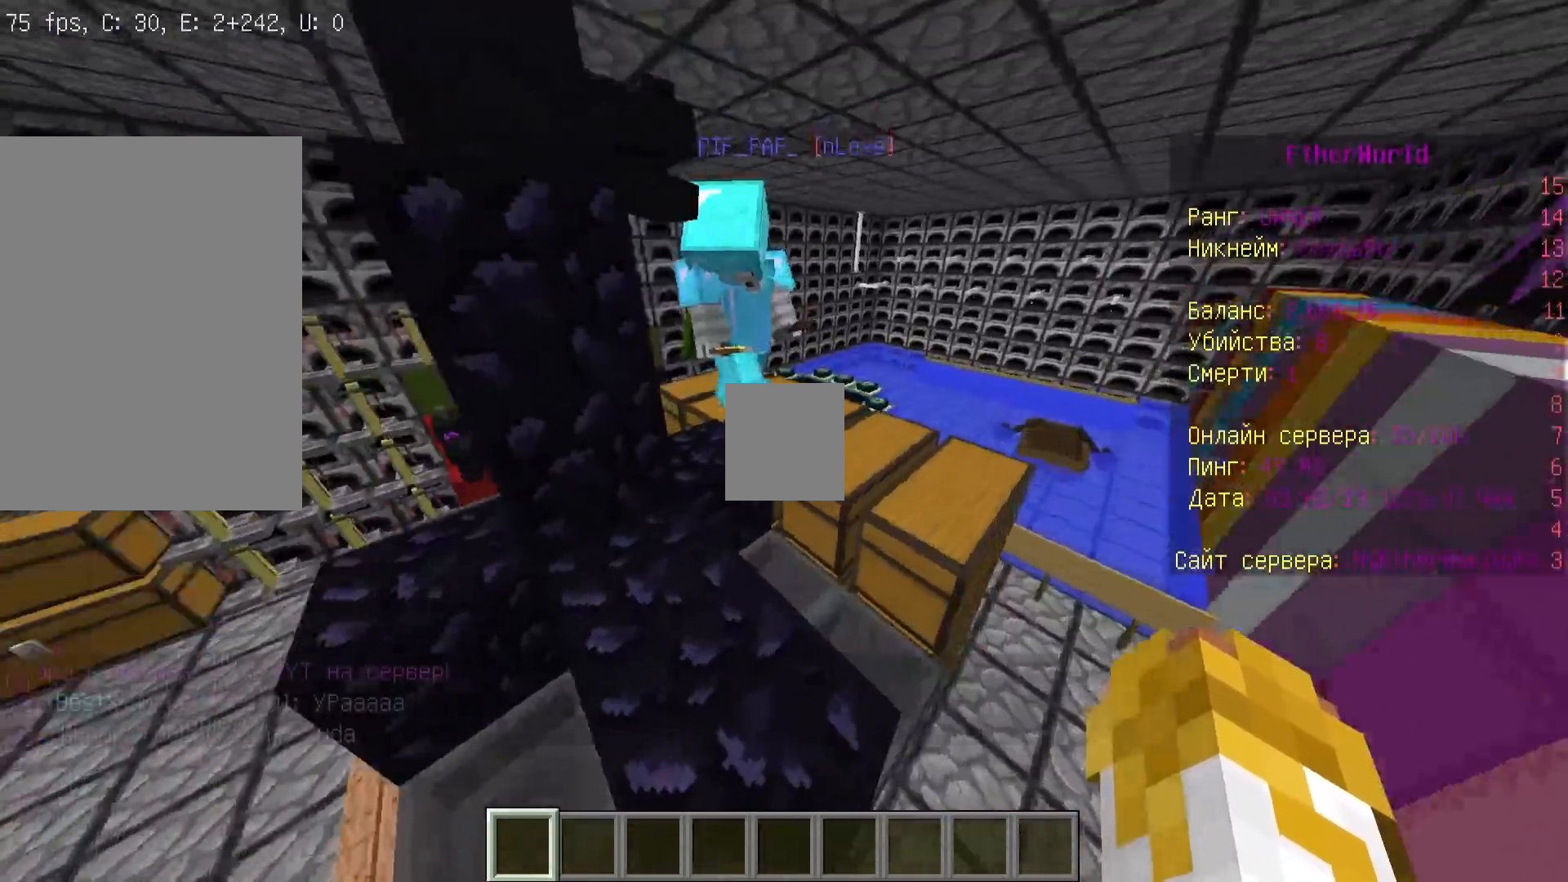
{"keys": ["w"], "mouse": [], "events": [[433, "d", "up"]]}
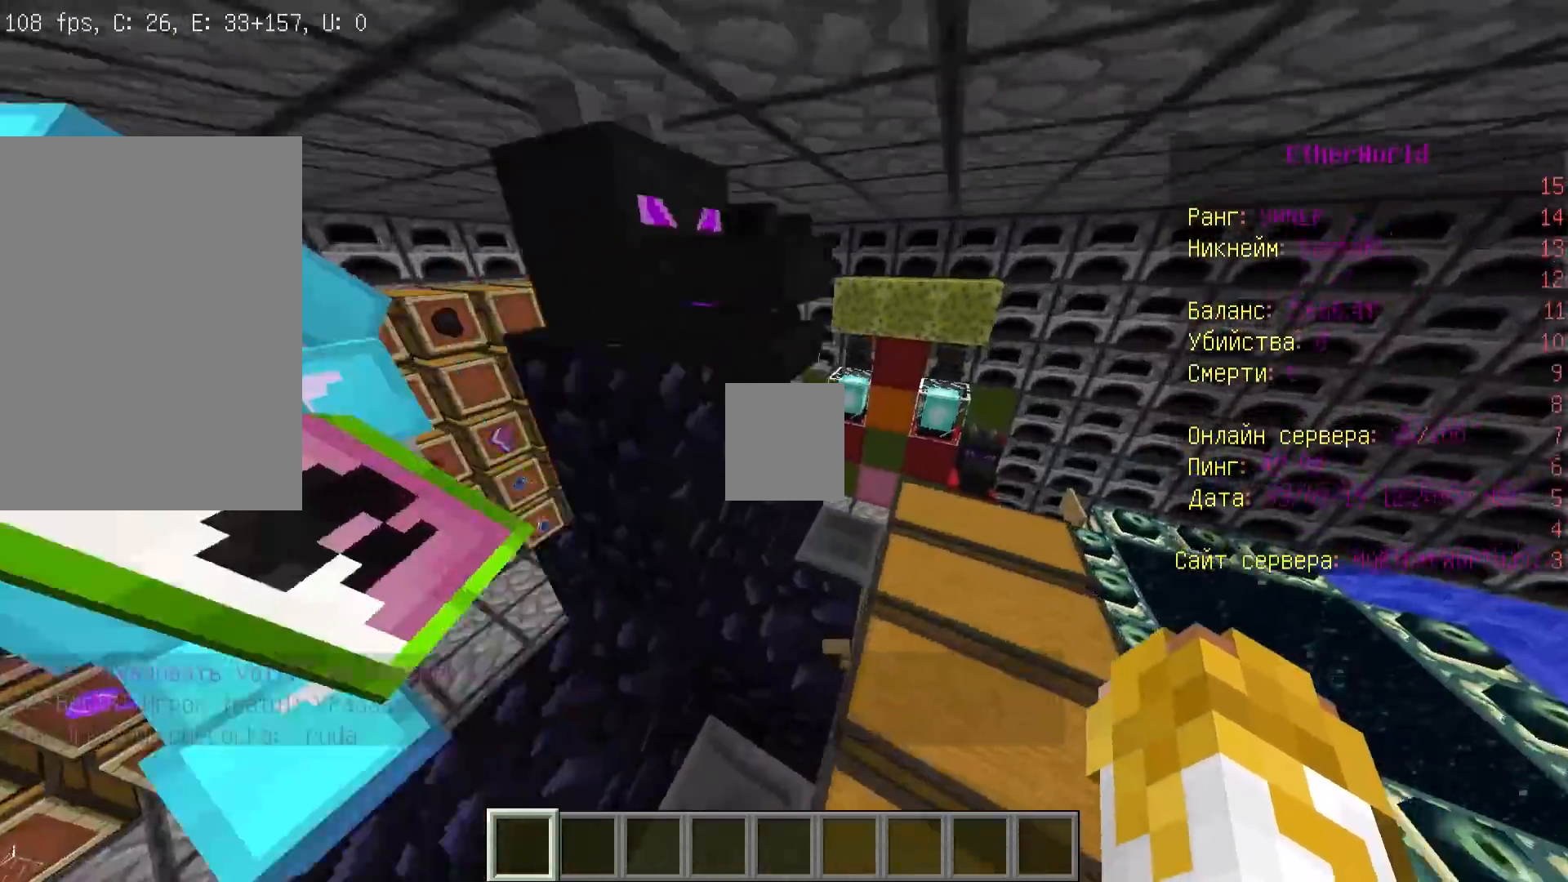
{"keys": ["w"], "mouse": [], "events": [[200, "a", "down"], [300, "a", "up"]]}
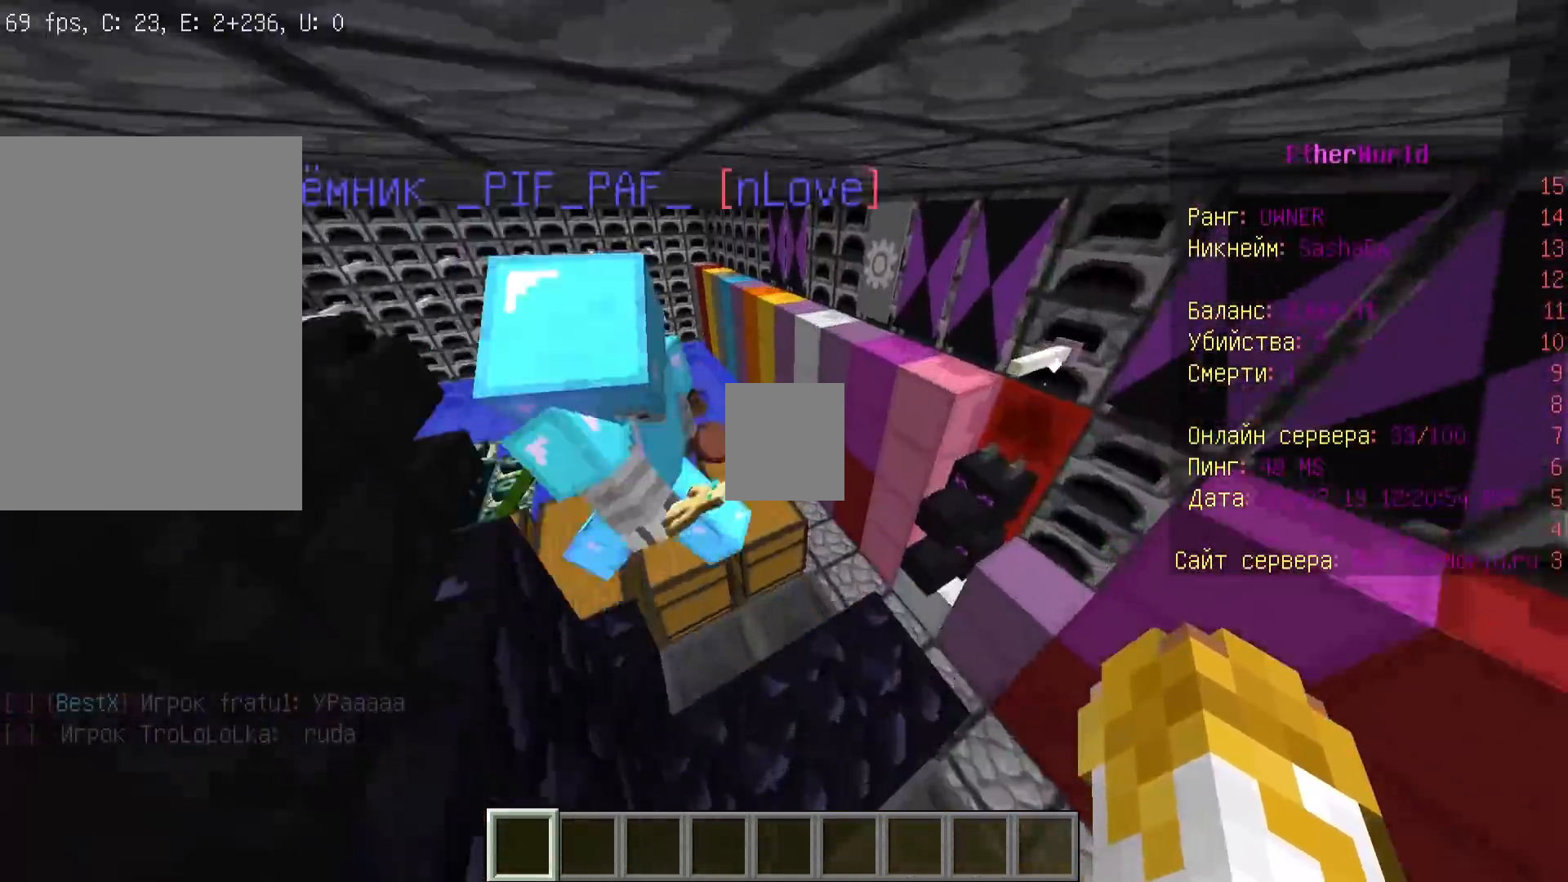
{"keys": ["a", "w"], "mouse": [], "events": [[100, "a", "down"], [333, "a", "up"], [433, "a", "down"]]}
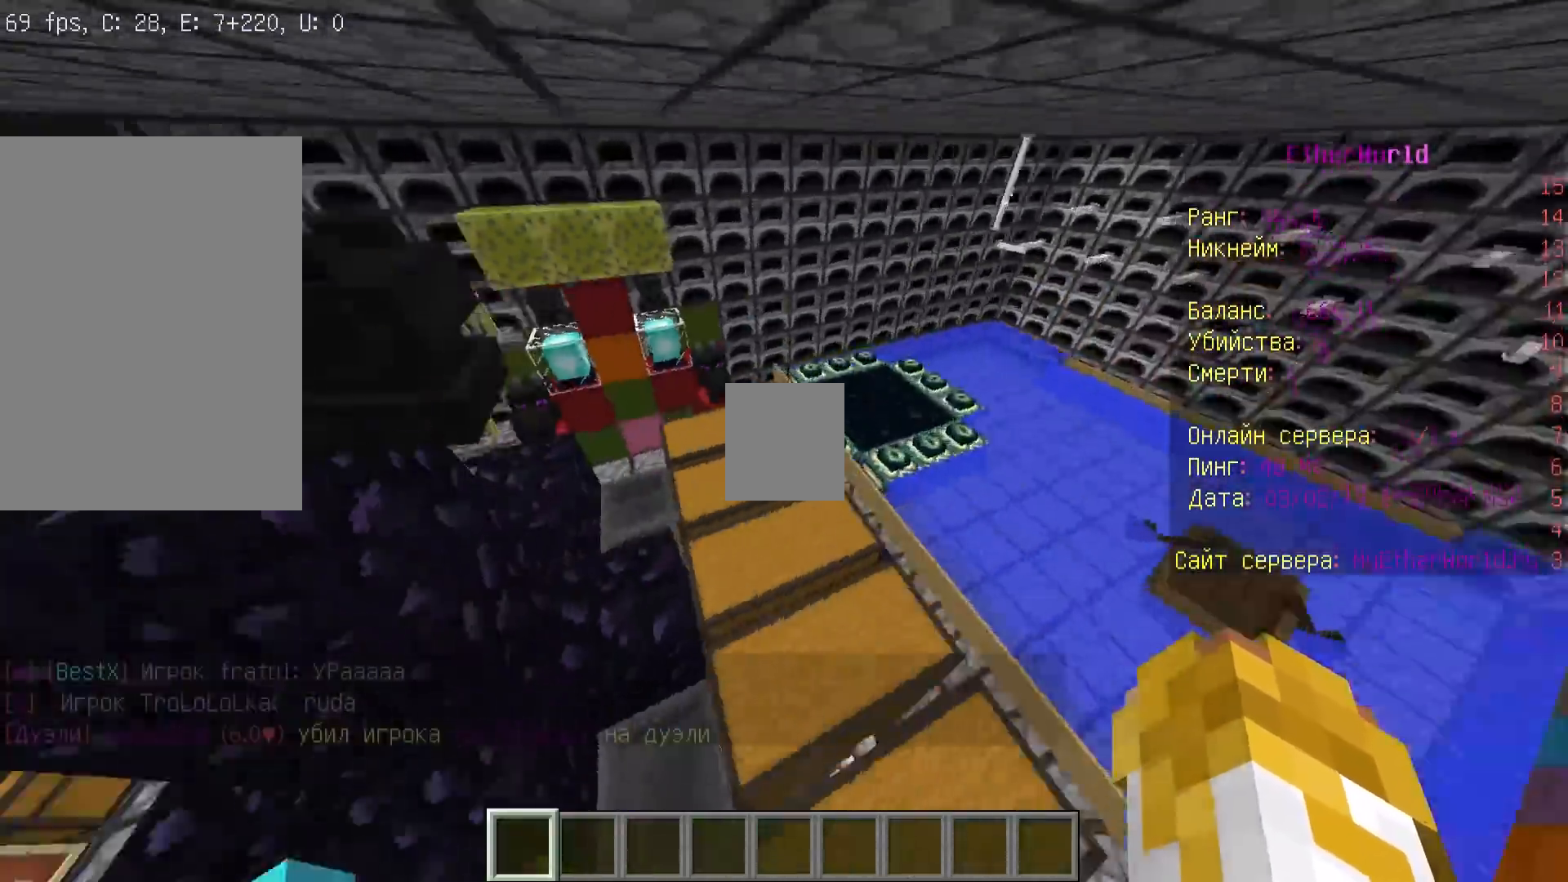
{"keys": ["d"], "mouse": [], "events": [[133, "a", "up"], [133, "w", "up"], [267, "d", "down"]]}
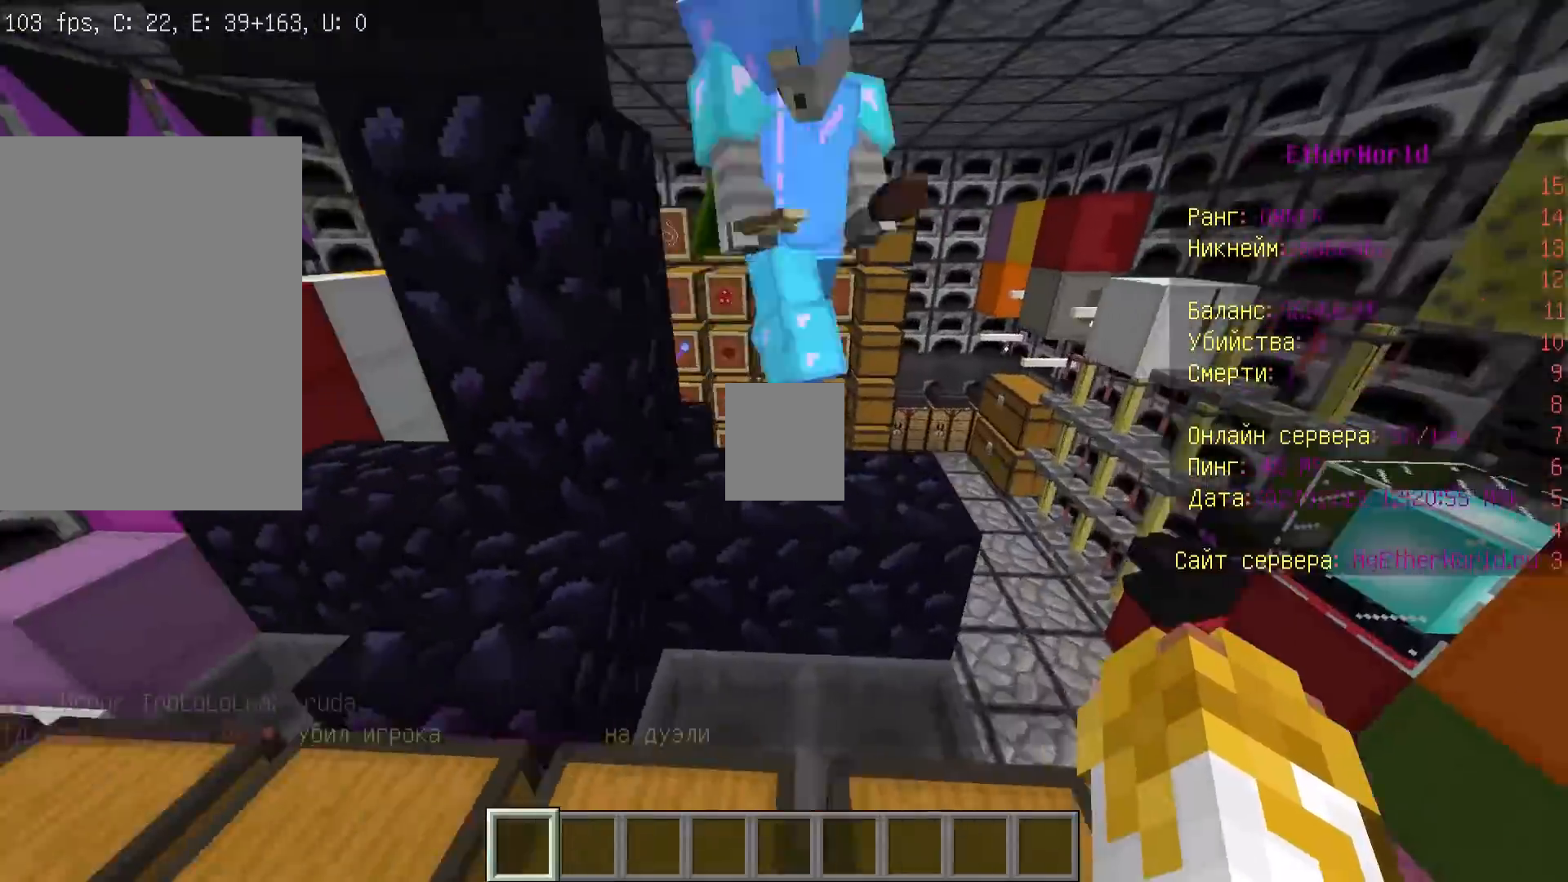
{"keys": ["w"], "mouse": [], "events": [[233, "w", "down"], [333, "d", "up"]]}
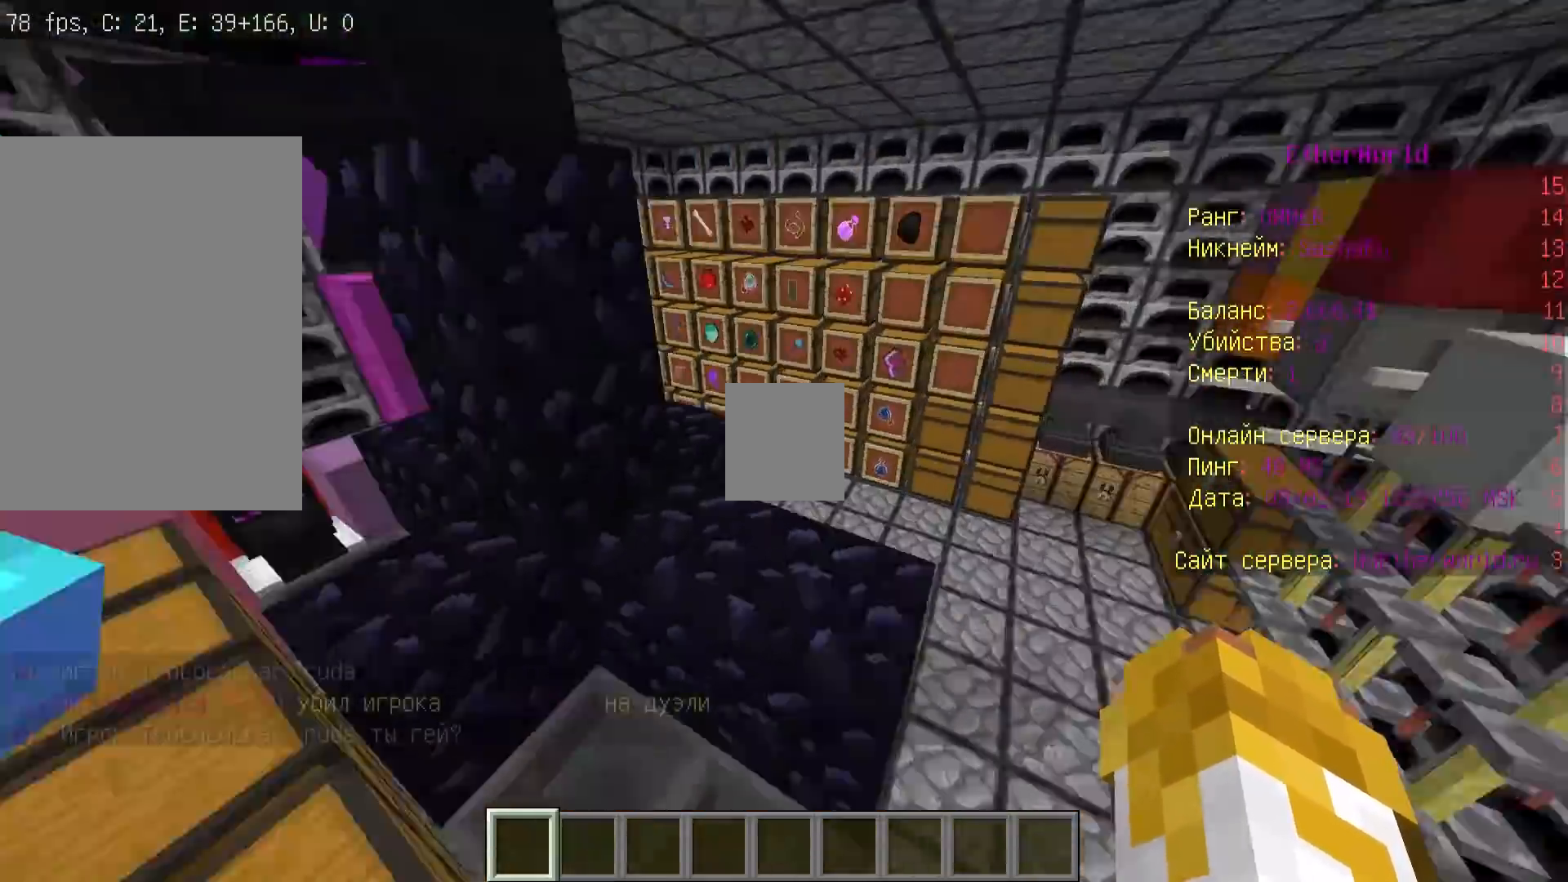
{"keys": ["w"], "mouse": [], "events": []}
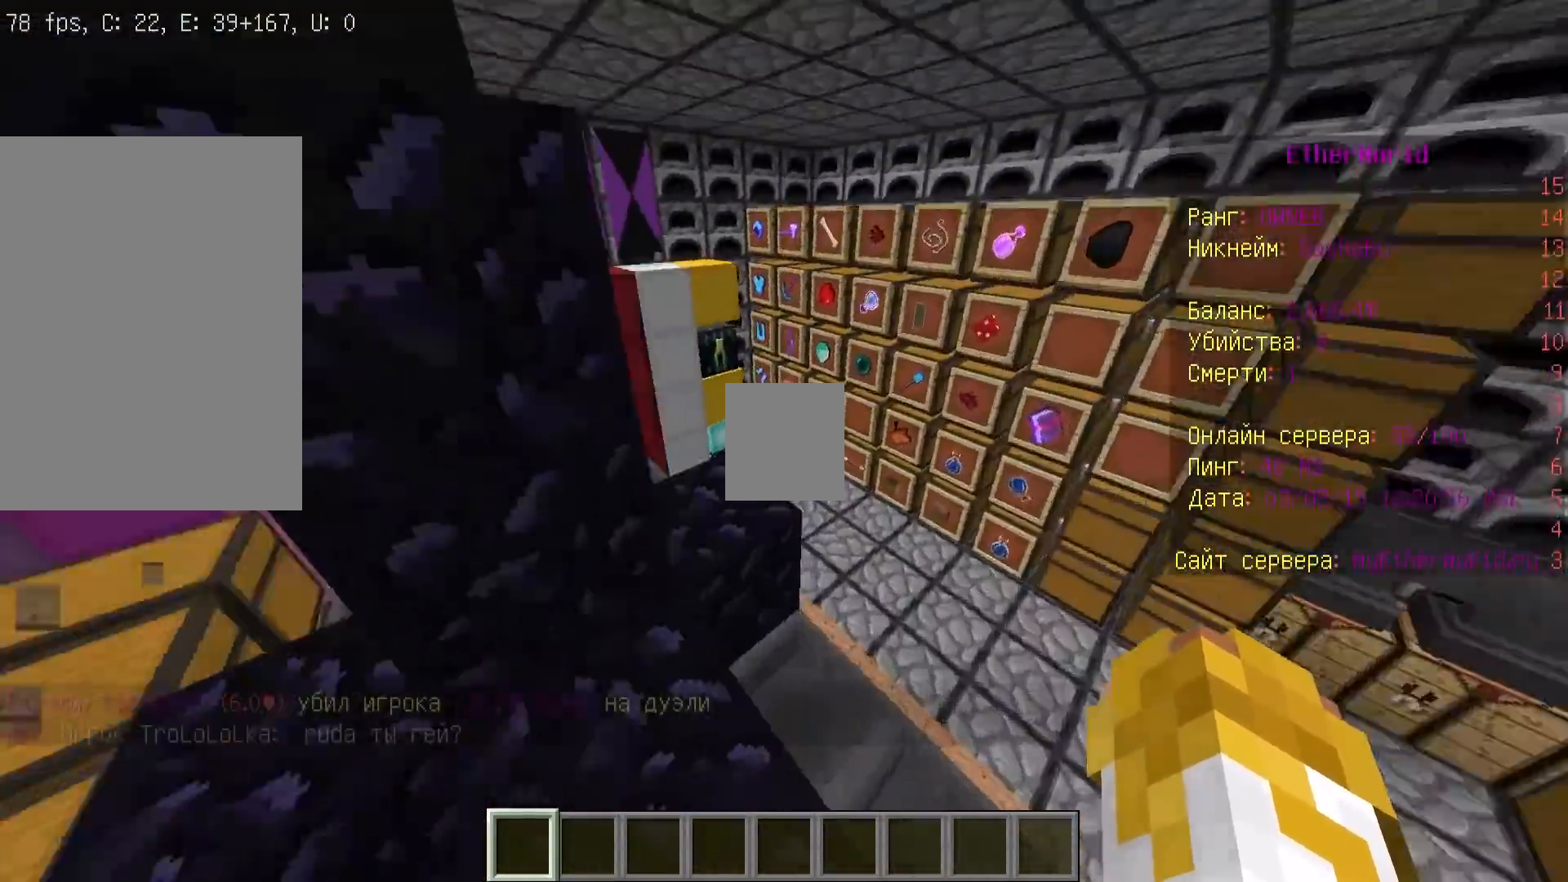
{"keys": ["a", "w"], "mouse": [], "events": [[233, "a", "down"], [333, "w", "up"], [467, "w", "down"]]}
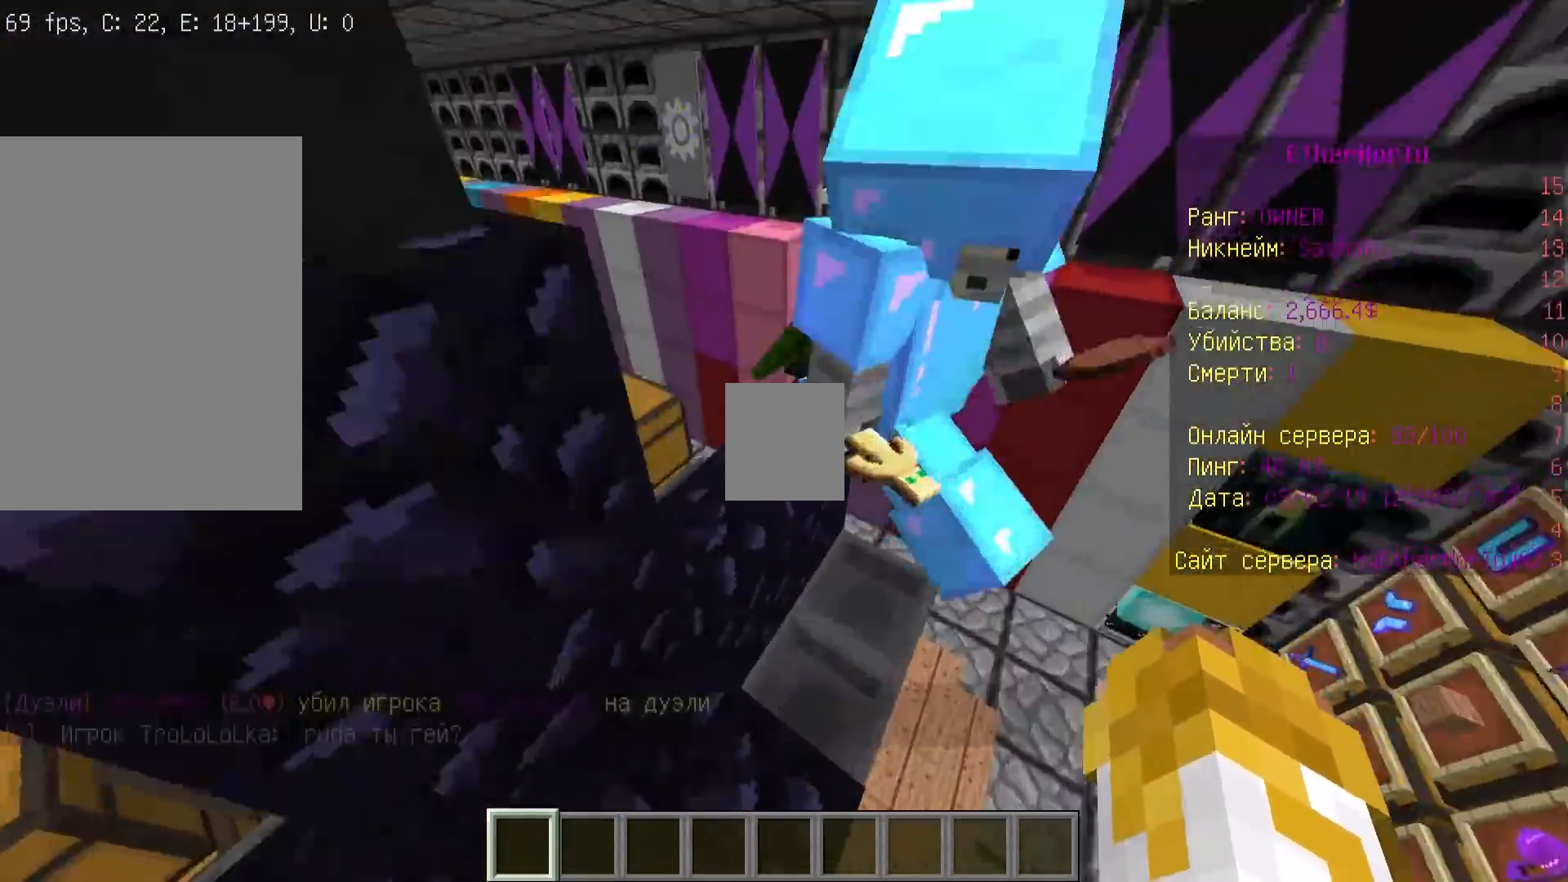
{"keys": ["d", "w"], "mouse": [], "events": [[100, "a", "up"], [233, "a", "down"], [433, "d", "down"], [467, "a", "up"]]}
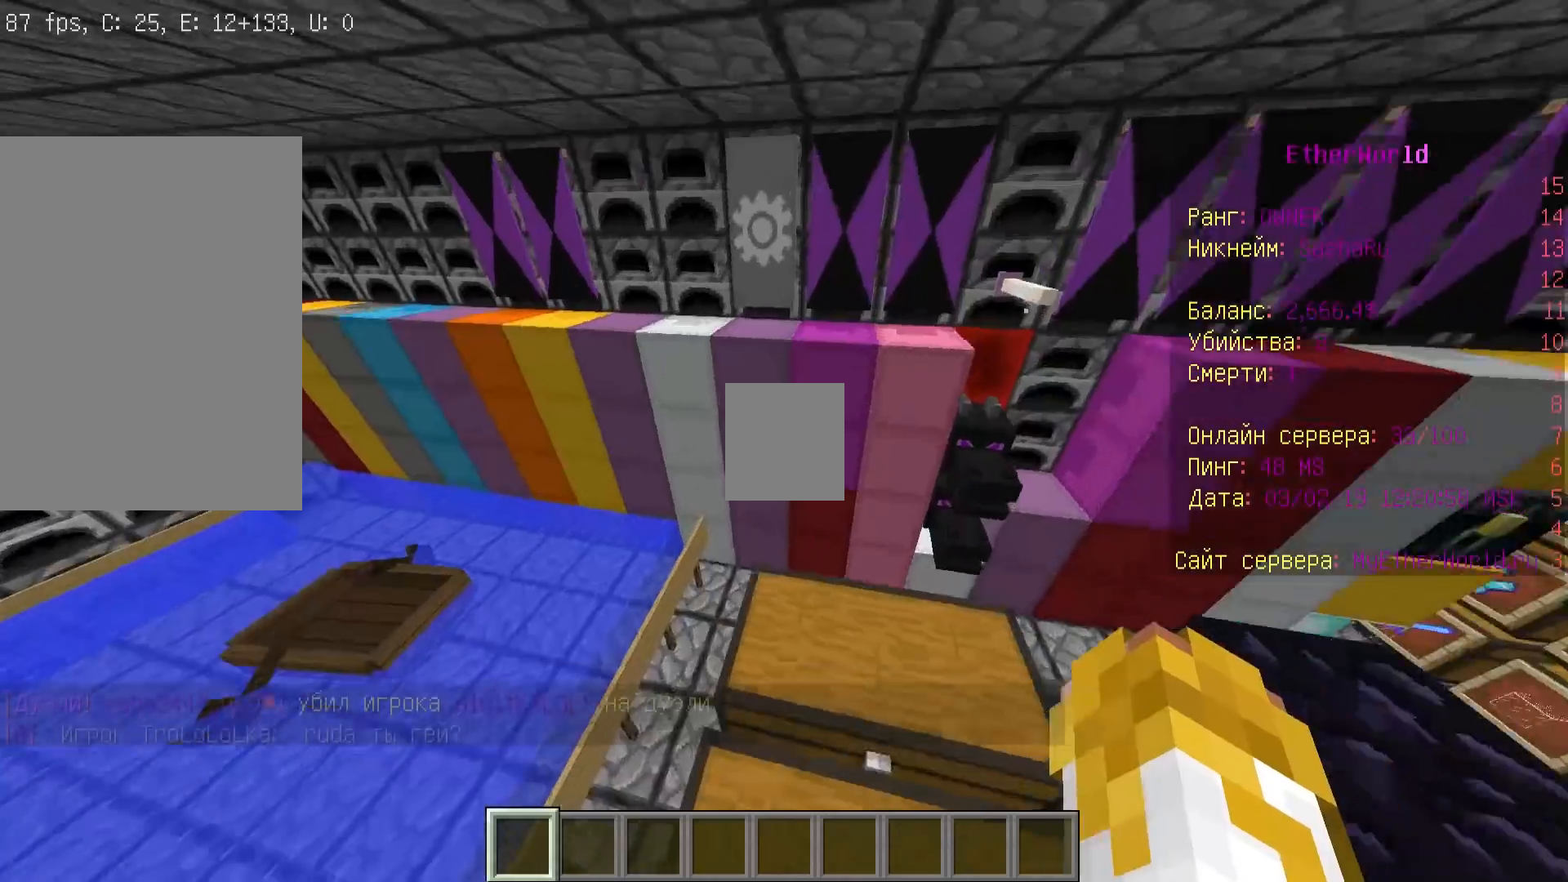
{"keys": ["w"], "mouse": []}
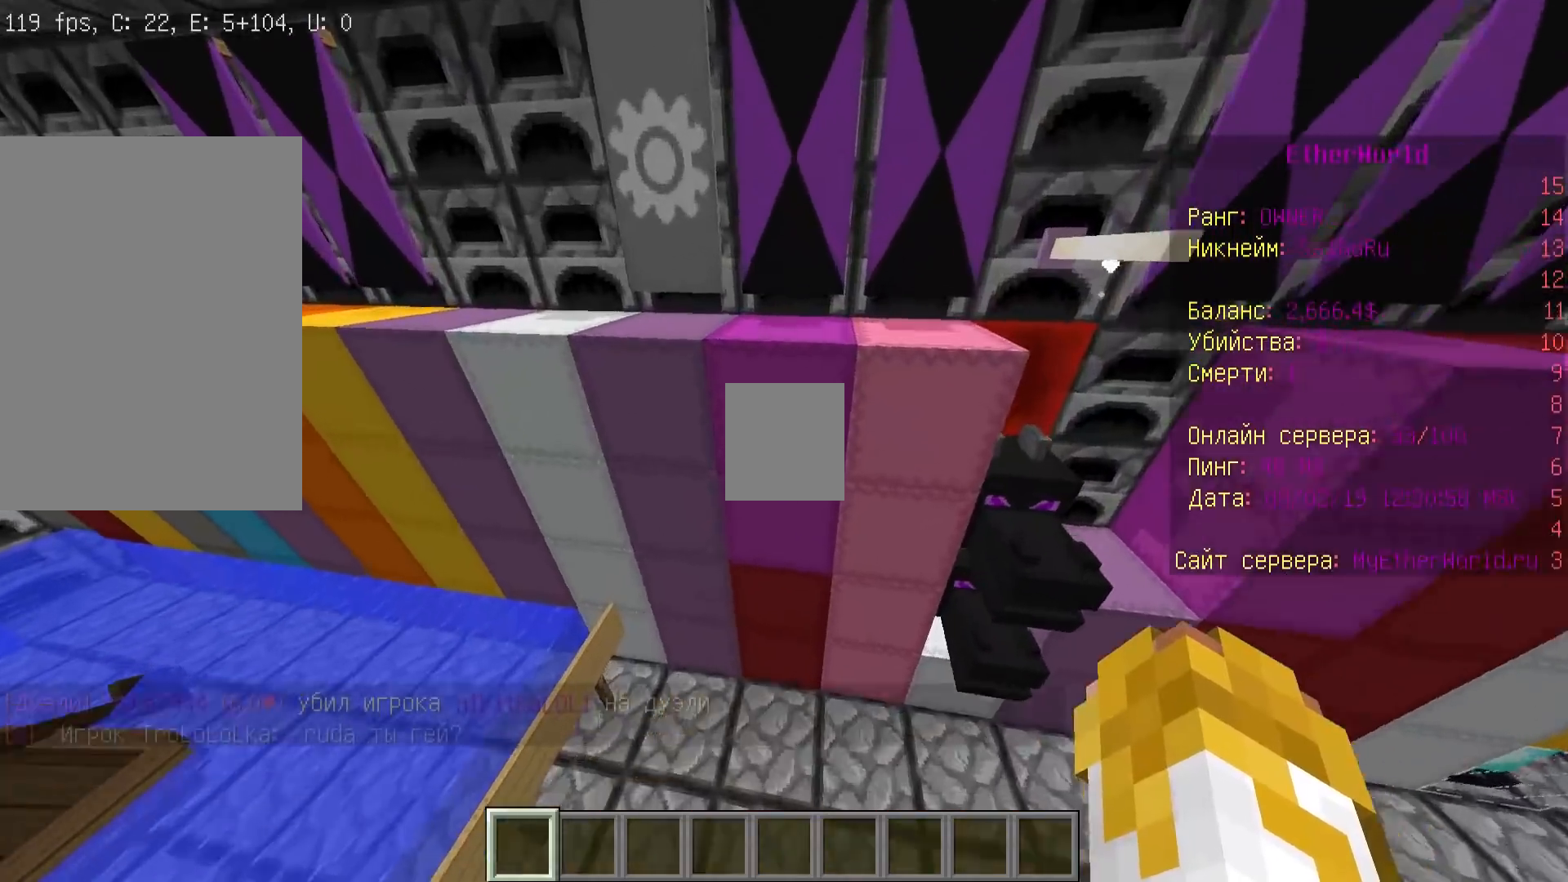
{"keys": [], "mouse": [], "events": [[333, "w", "up"]]}
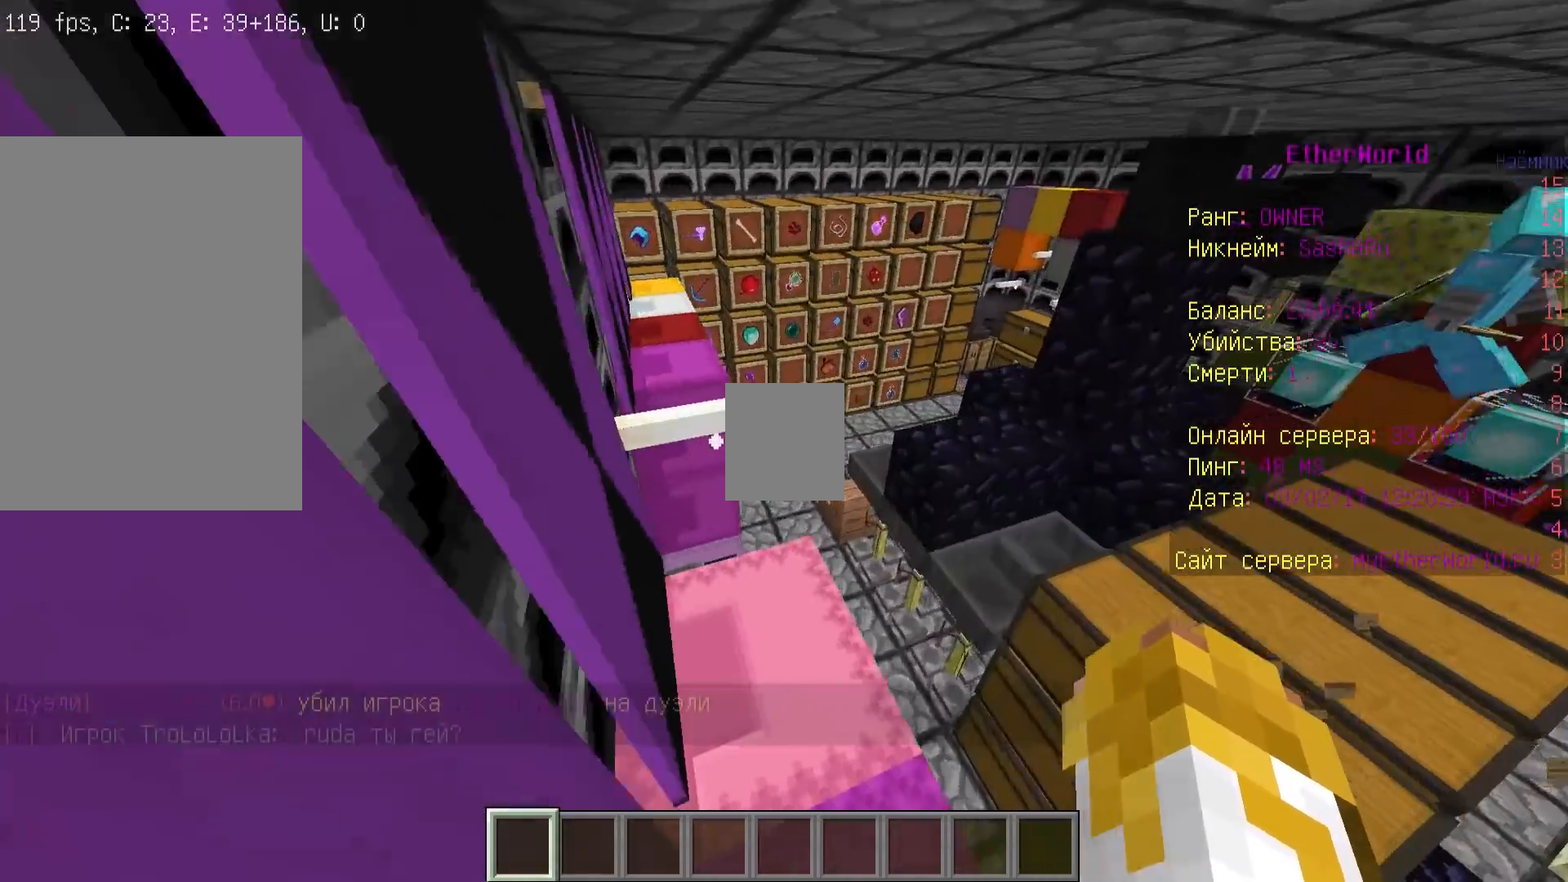
{"keys": [], "mouse": [], "events": [[67, "w", "down"], [400, "w", "up"]]}
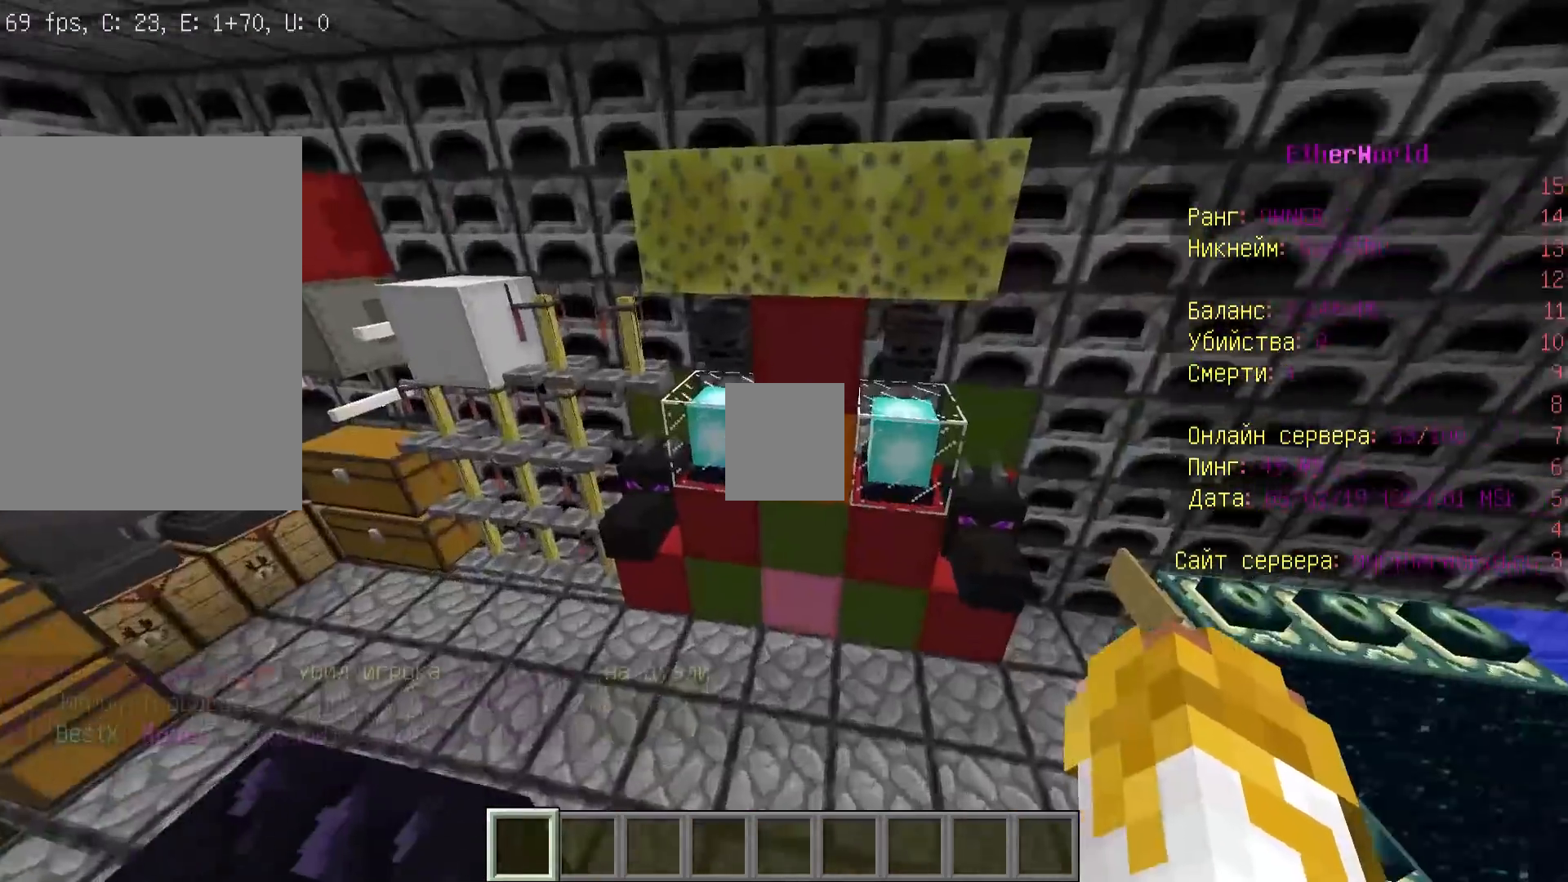
{"keys": ["d"], "mouse": [], "events": [[233, "w", "down"], [333, "d", "down"], [333, "s", "down"], [333, "w", "up"], [400, "s", "up"]]}
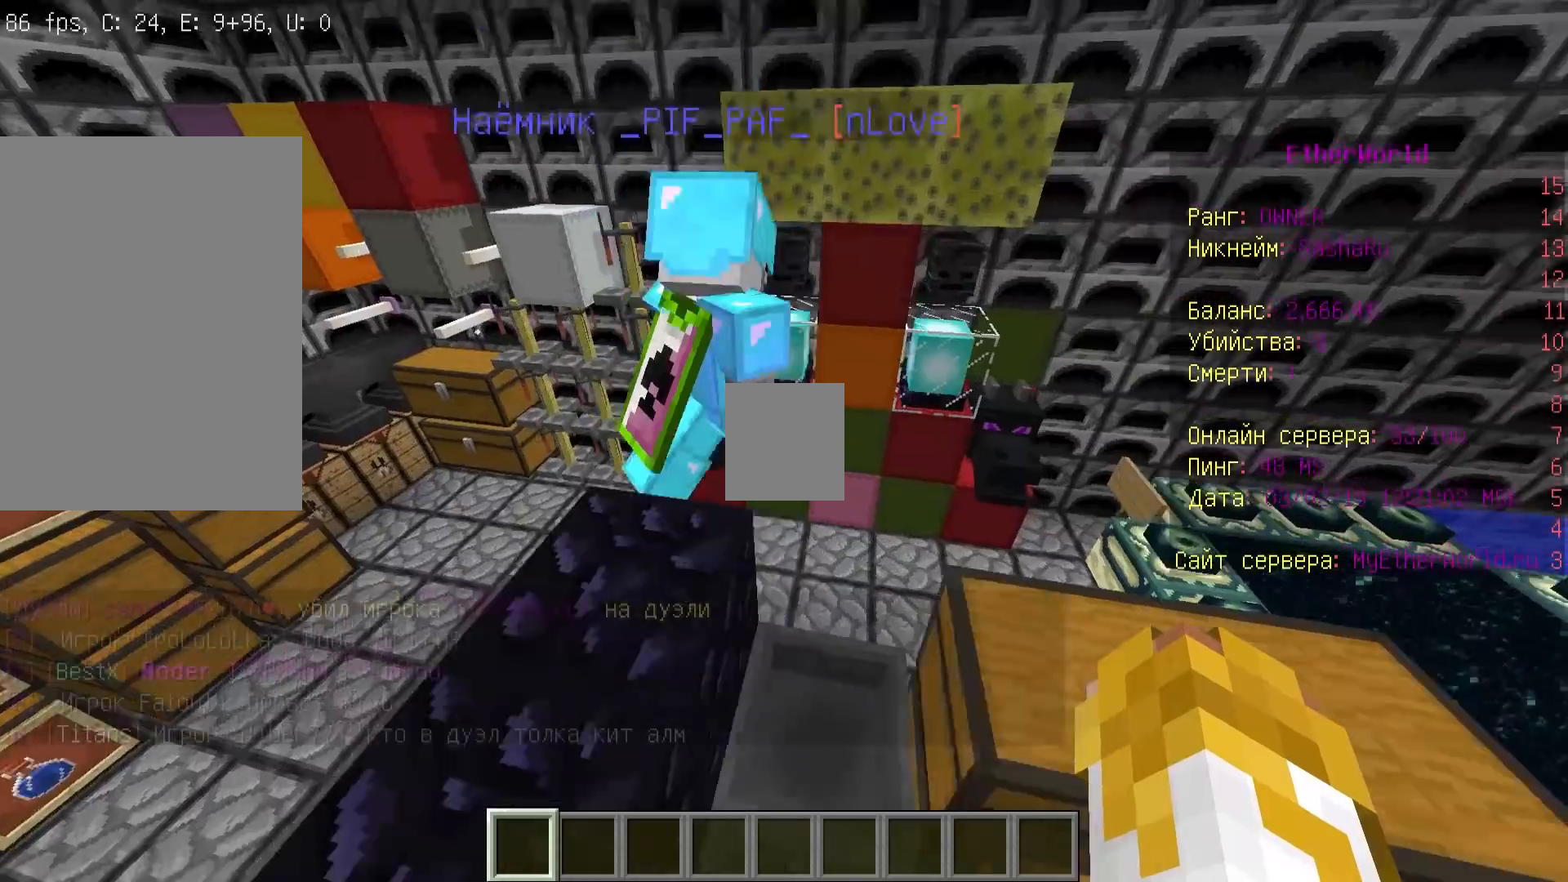
{"keys": [], "mouse": [], "events": [[333, "d", "up"]]}
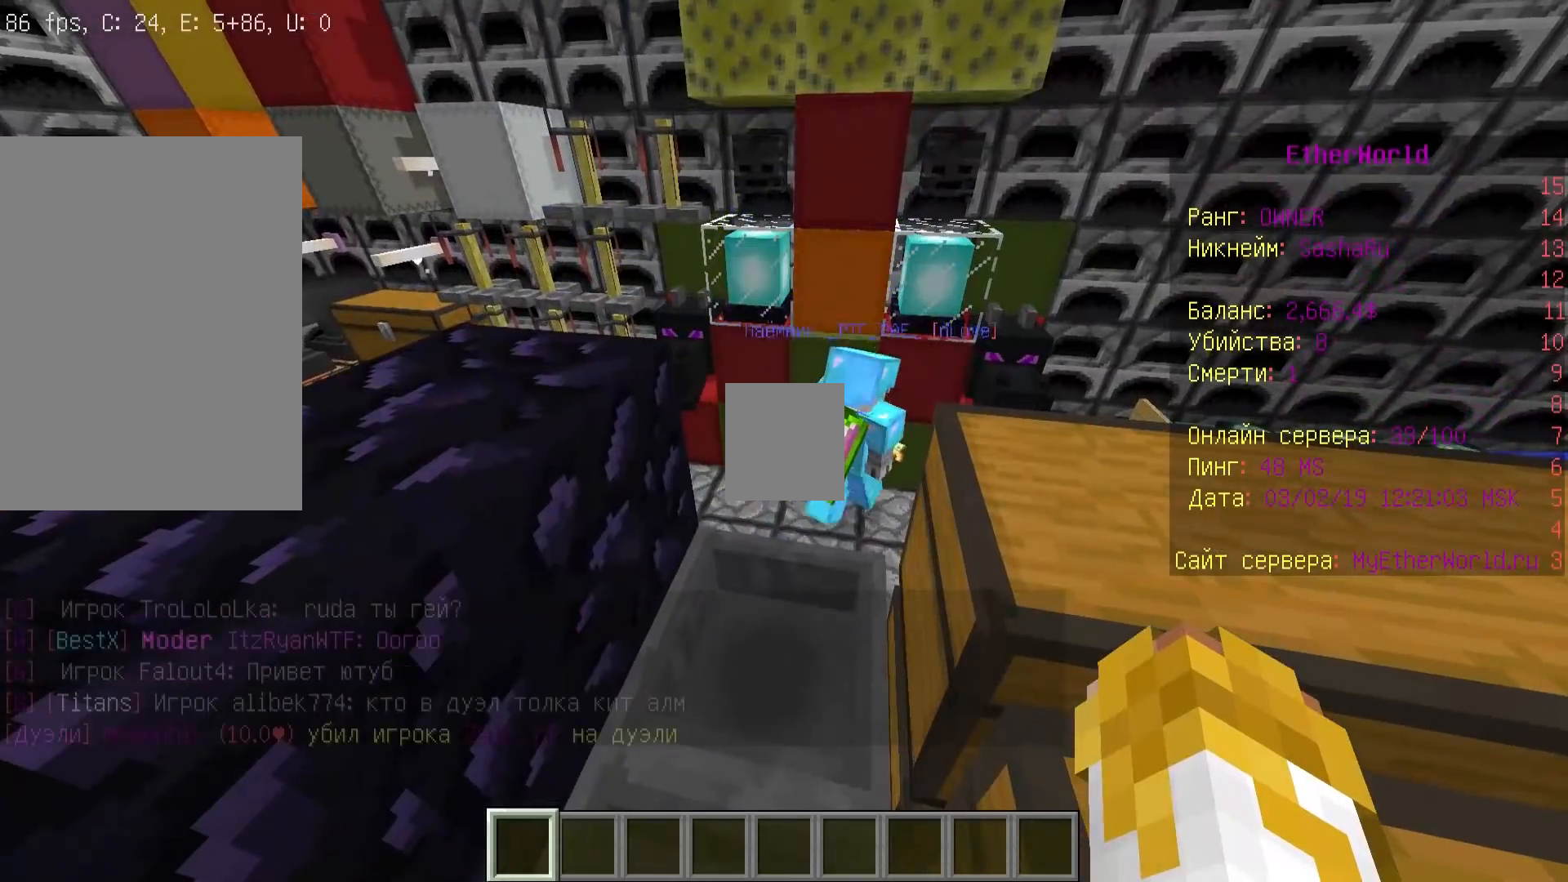
{"keys": [], "mouse": [], "events": []}